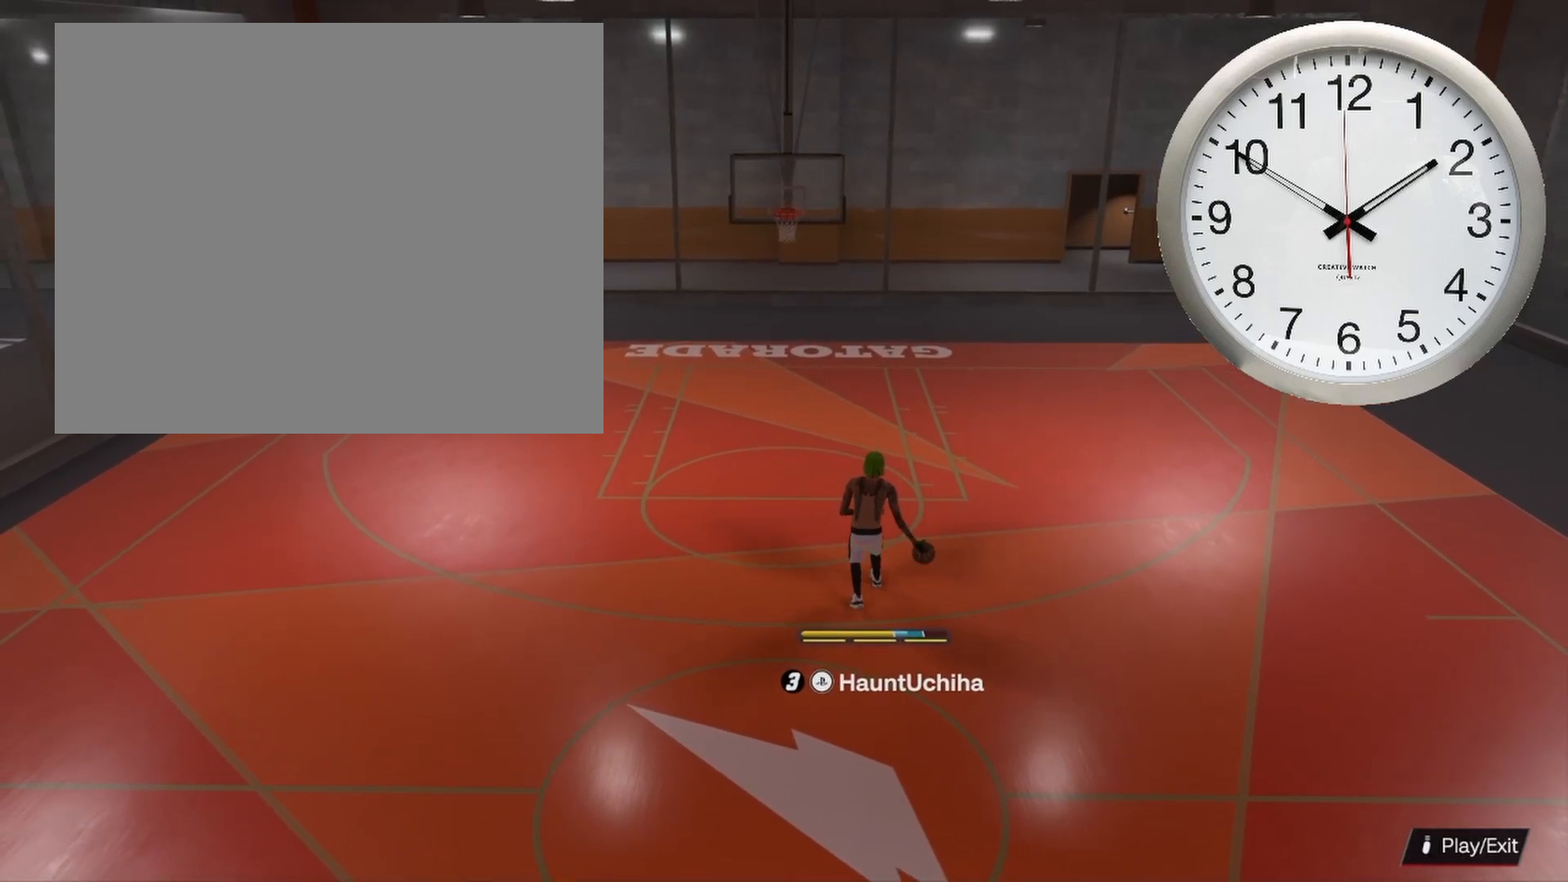
Gameplay with a controller (PlayStation layout); each line is a JSON object with the inputs held at the frame after it. "events" lists button and stick changes between this image and that frame as [ms after this image, input, new state], when the widget could be followed in between.
{"buttons": [], "left_stick": "center", "right_stick": "center", "events": [[167, "left_stick", "center"]]}
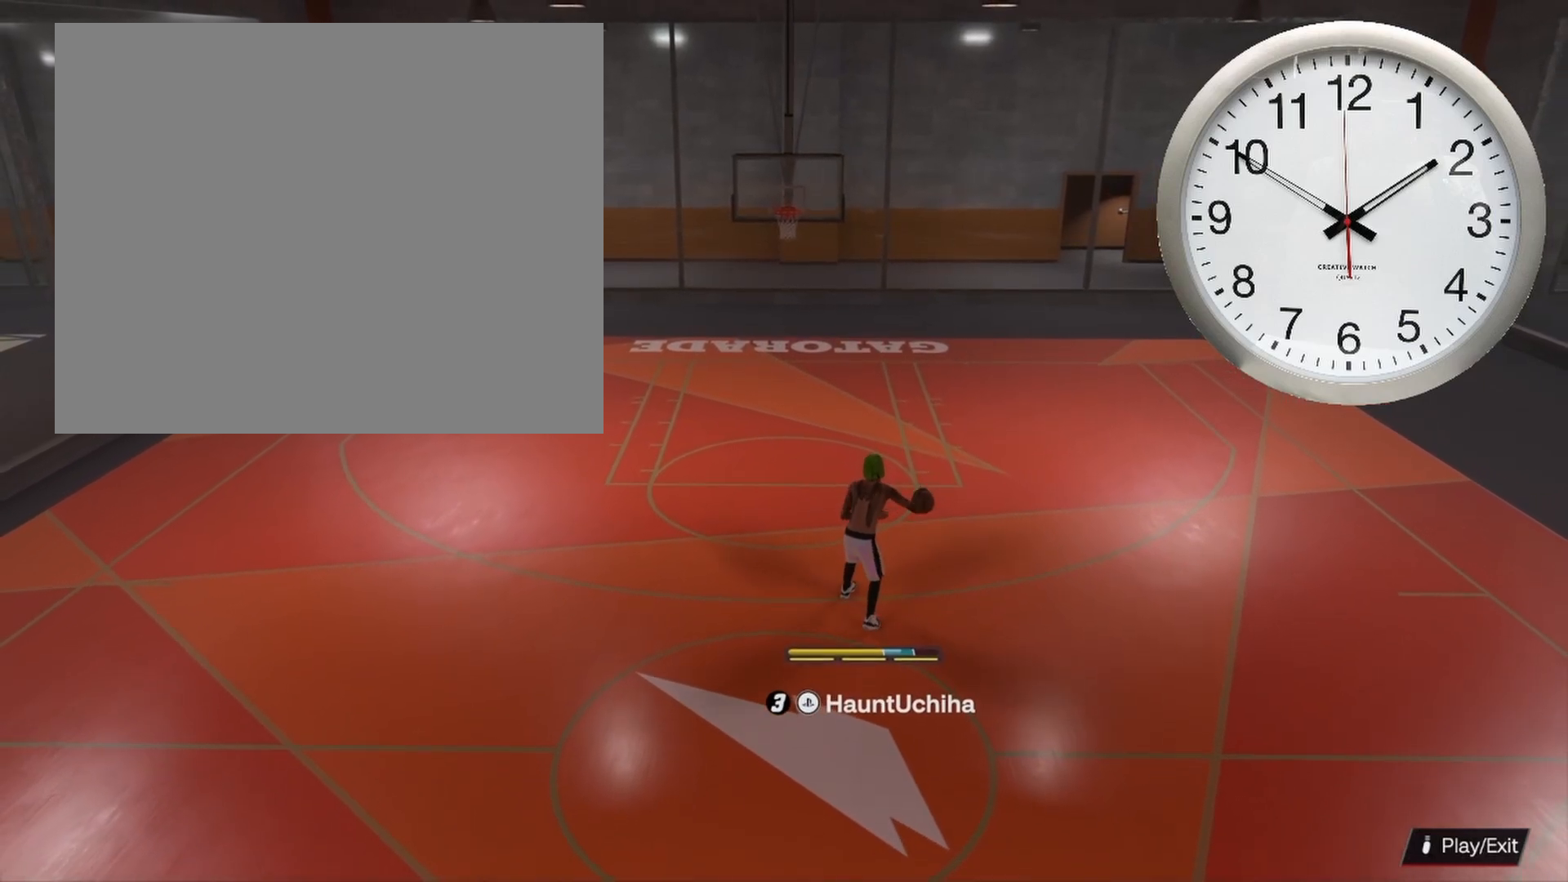
{"buttons": [], "left_stick": "center", "right_stick": "center", "events": []}
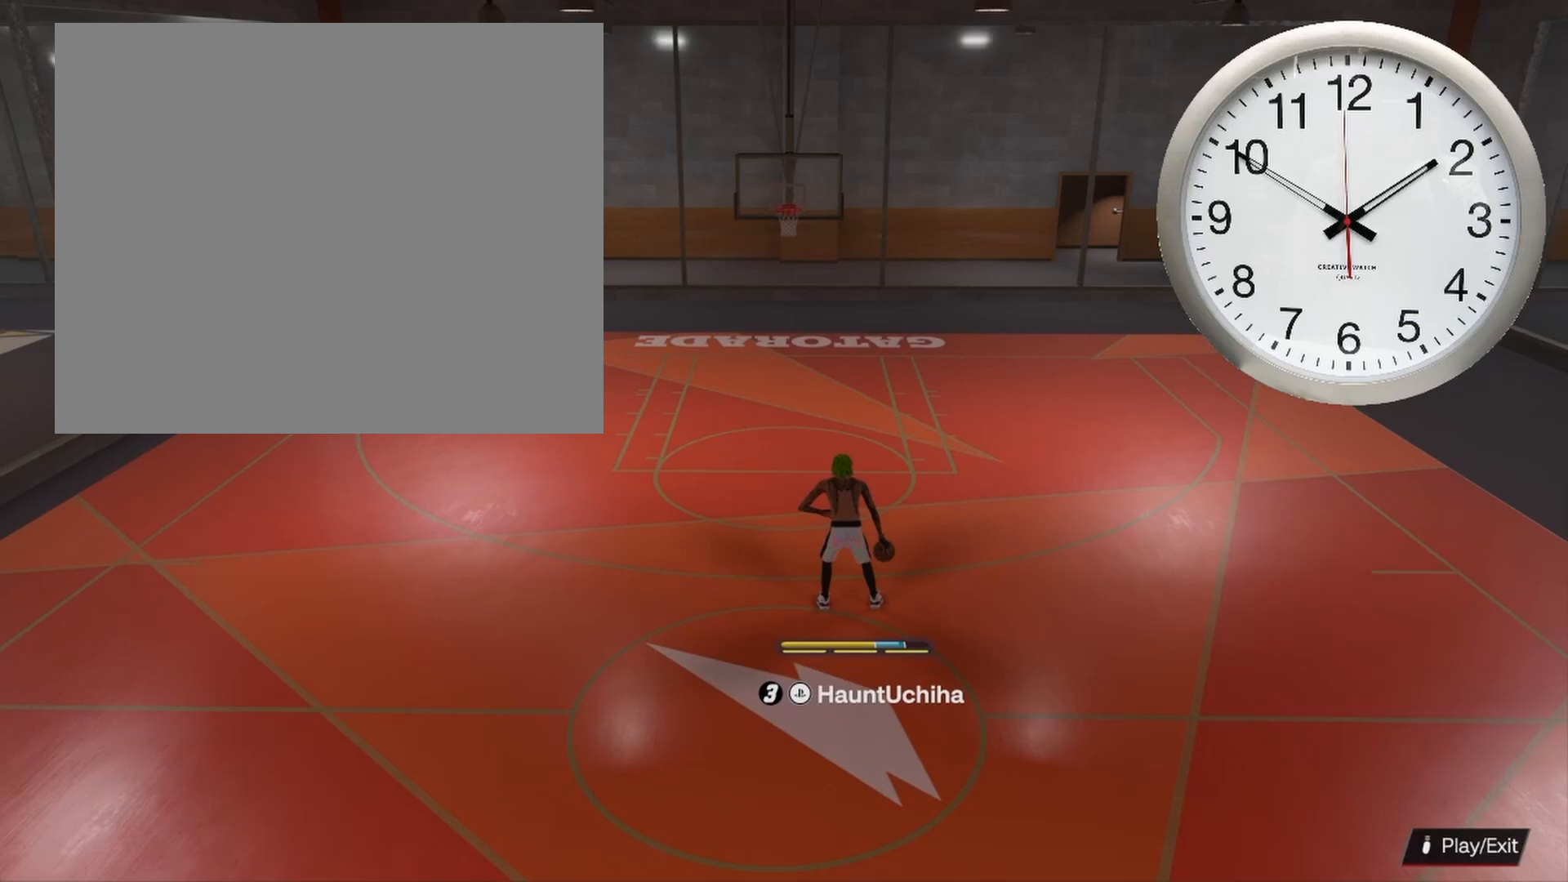
{"buttons": [], "left_stick": "center", "right_stick": "center", "events": []}
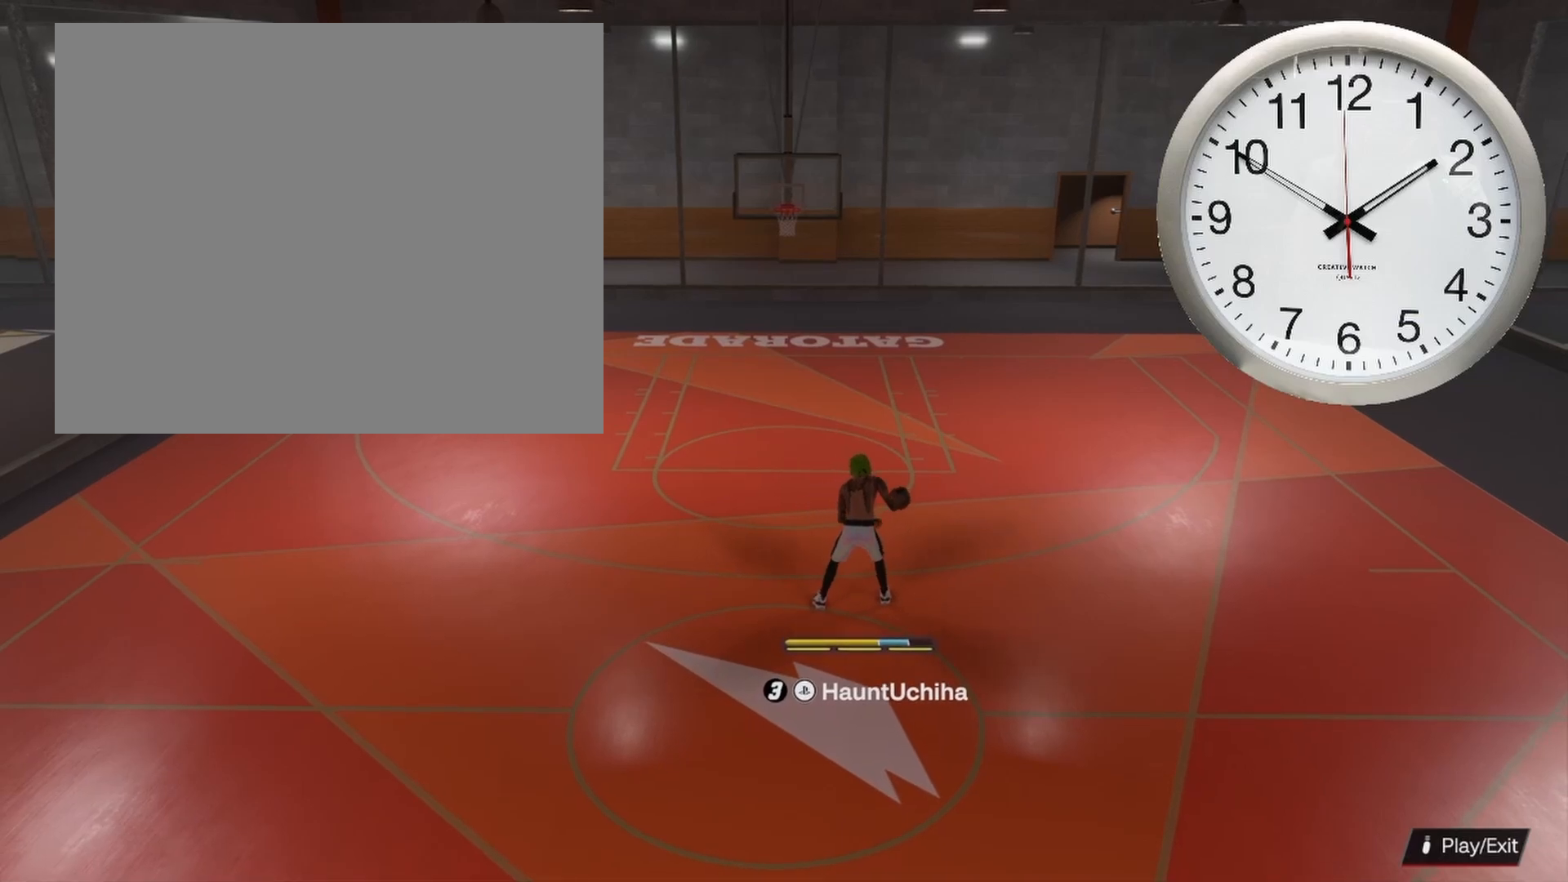
{"buttons": [], "left_stick": "up", "right_stick": "center", "events": [[50, "left_stick", "up"]]}
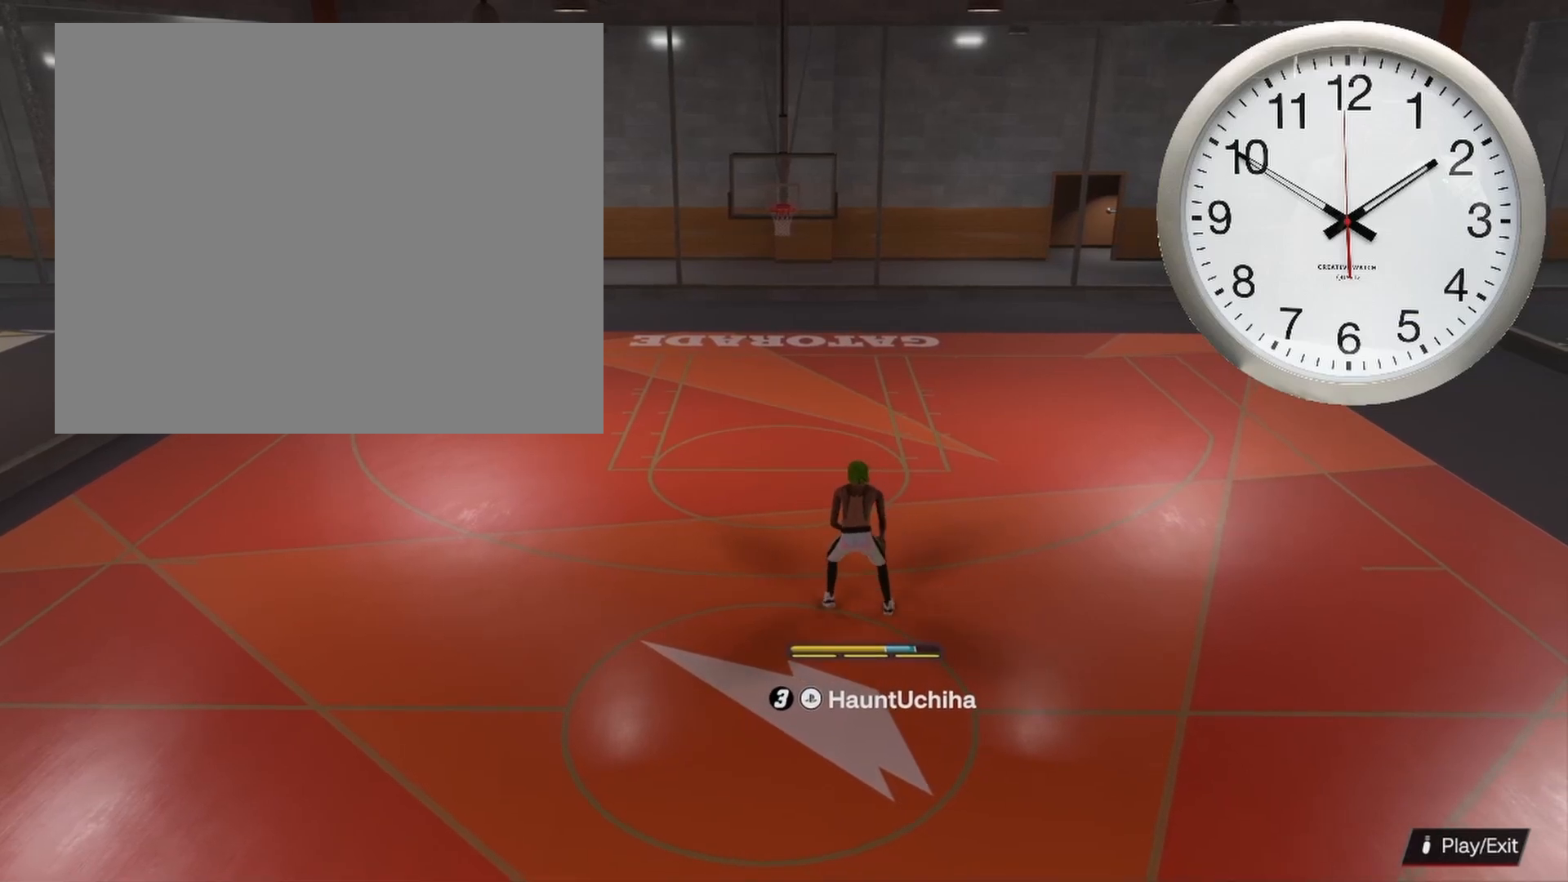
{"buttons": [], "left_stick": "up", "right_stick": "center", "events": []}
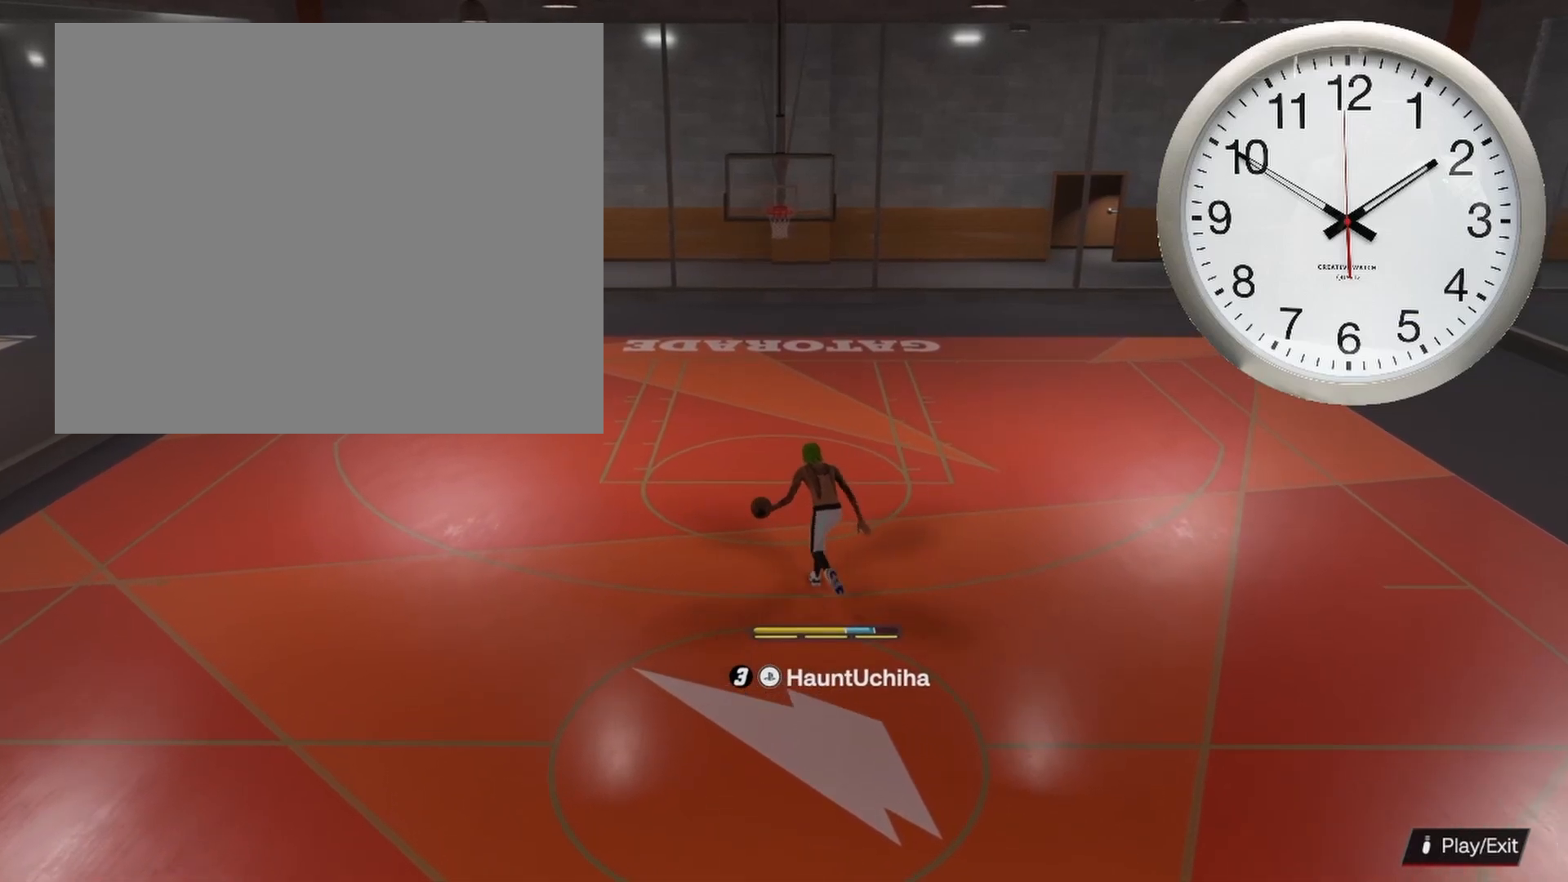
{"buttons": [], "left_stick": "center", "right_stick": "center", "events": [[200, "left_stick", "center"]]}
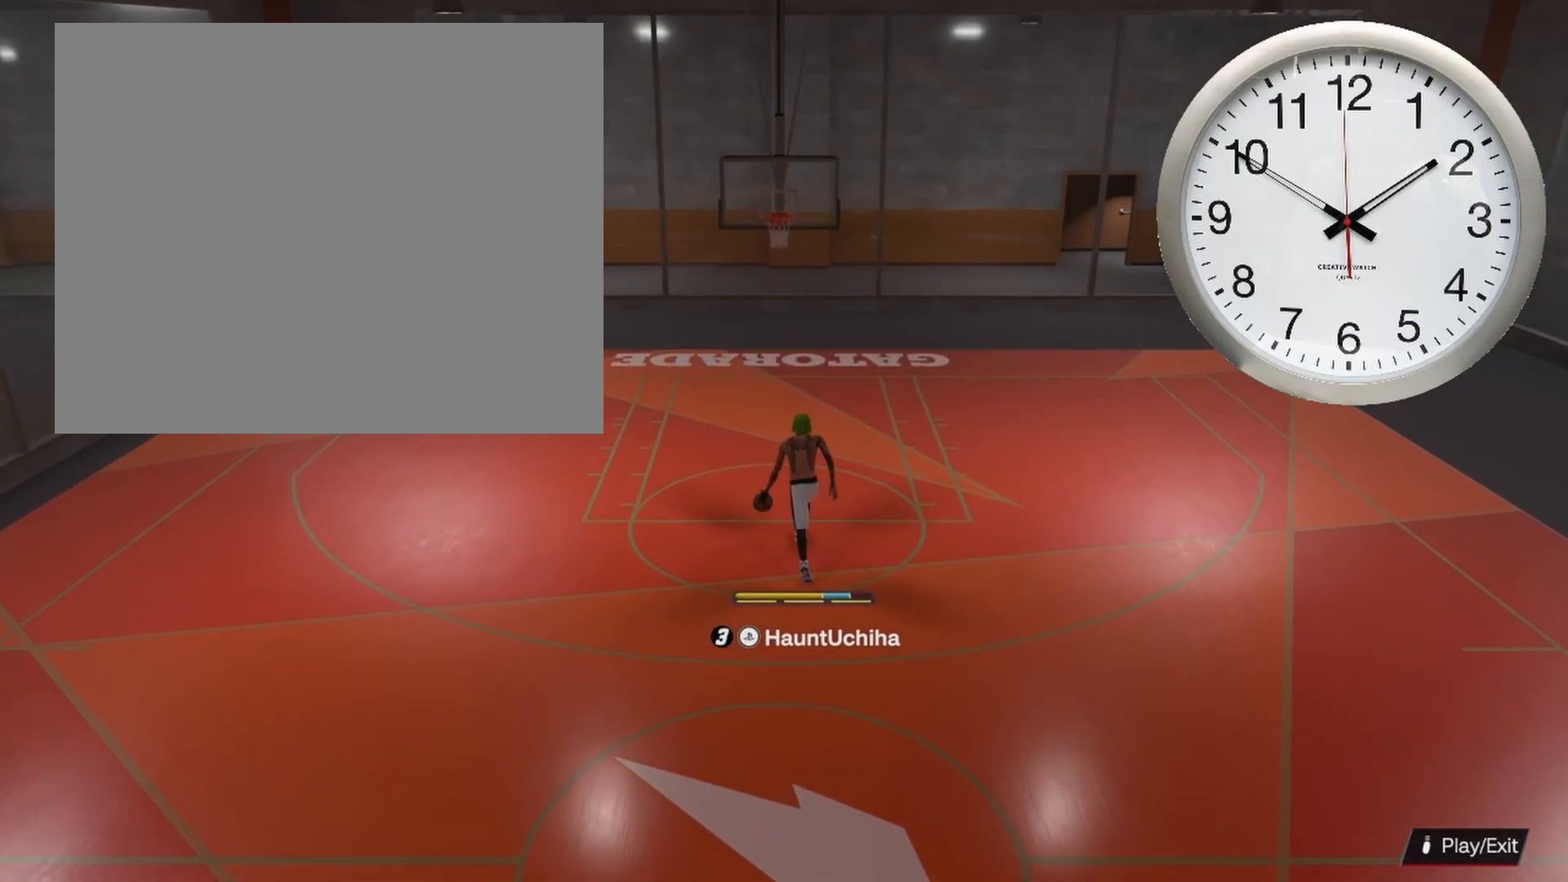
{"buttons": [], "left_stick": "center", "right_stick": "center", "events": [[33, "right_stick", "down"], [100, "right_stick", "center"]]}
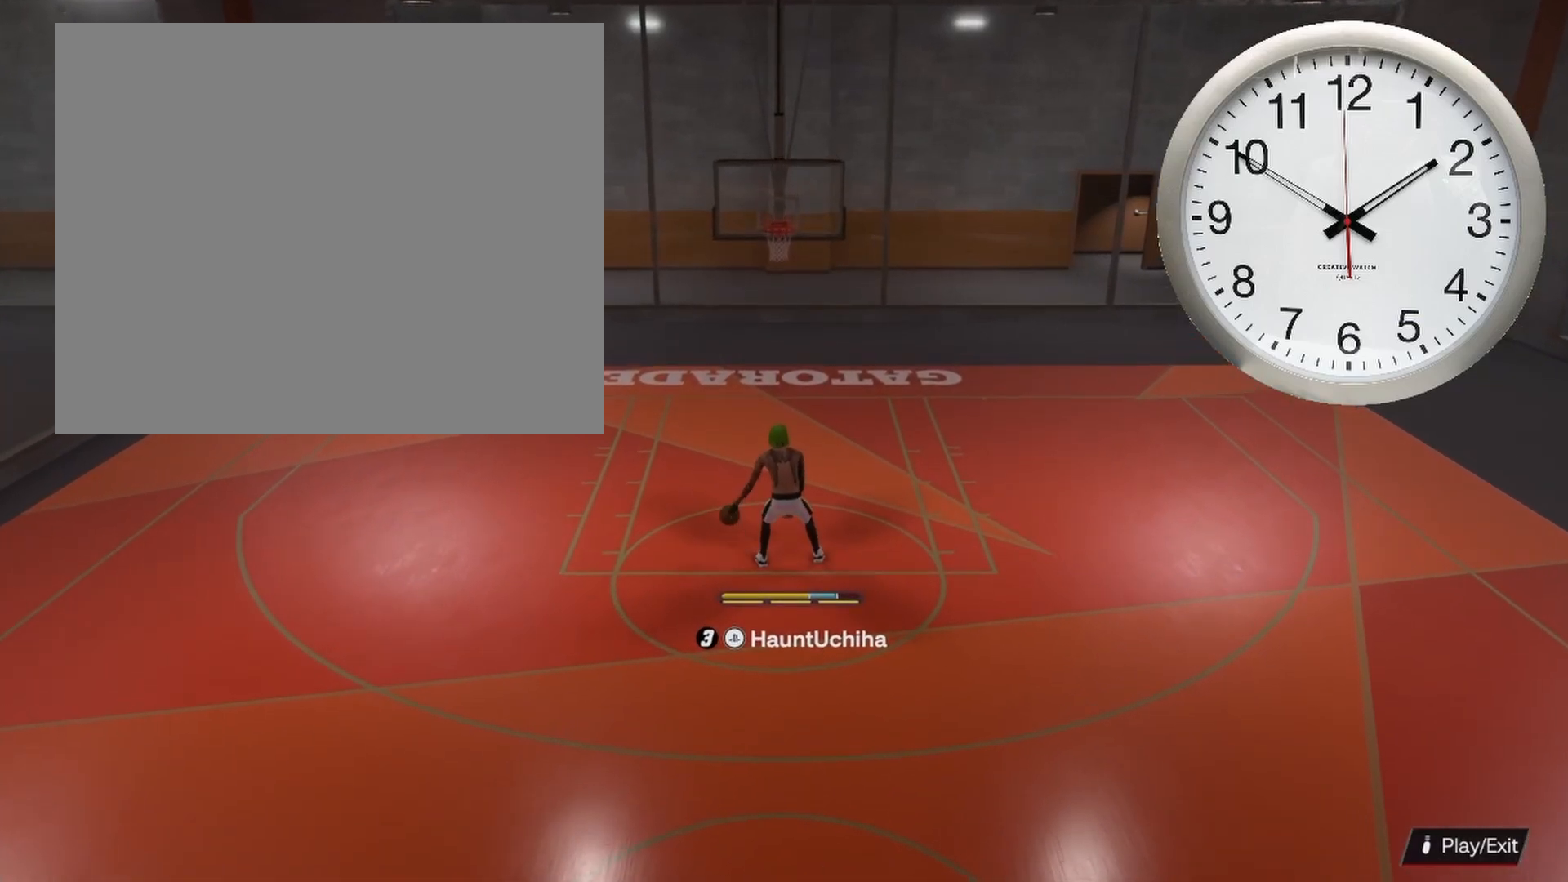
{"buttons": [], "left_stick": "center", "right_stick": "center", "events": []}
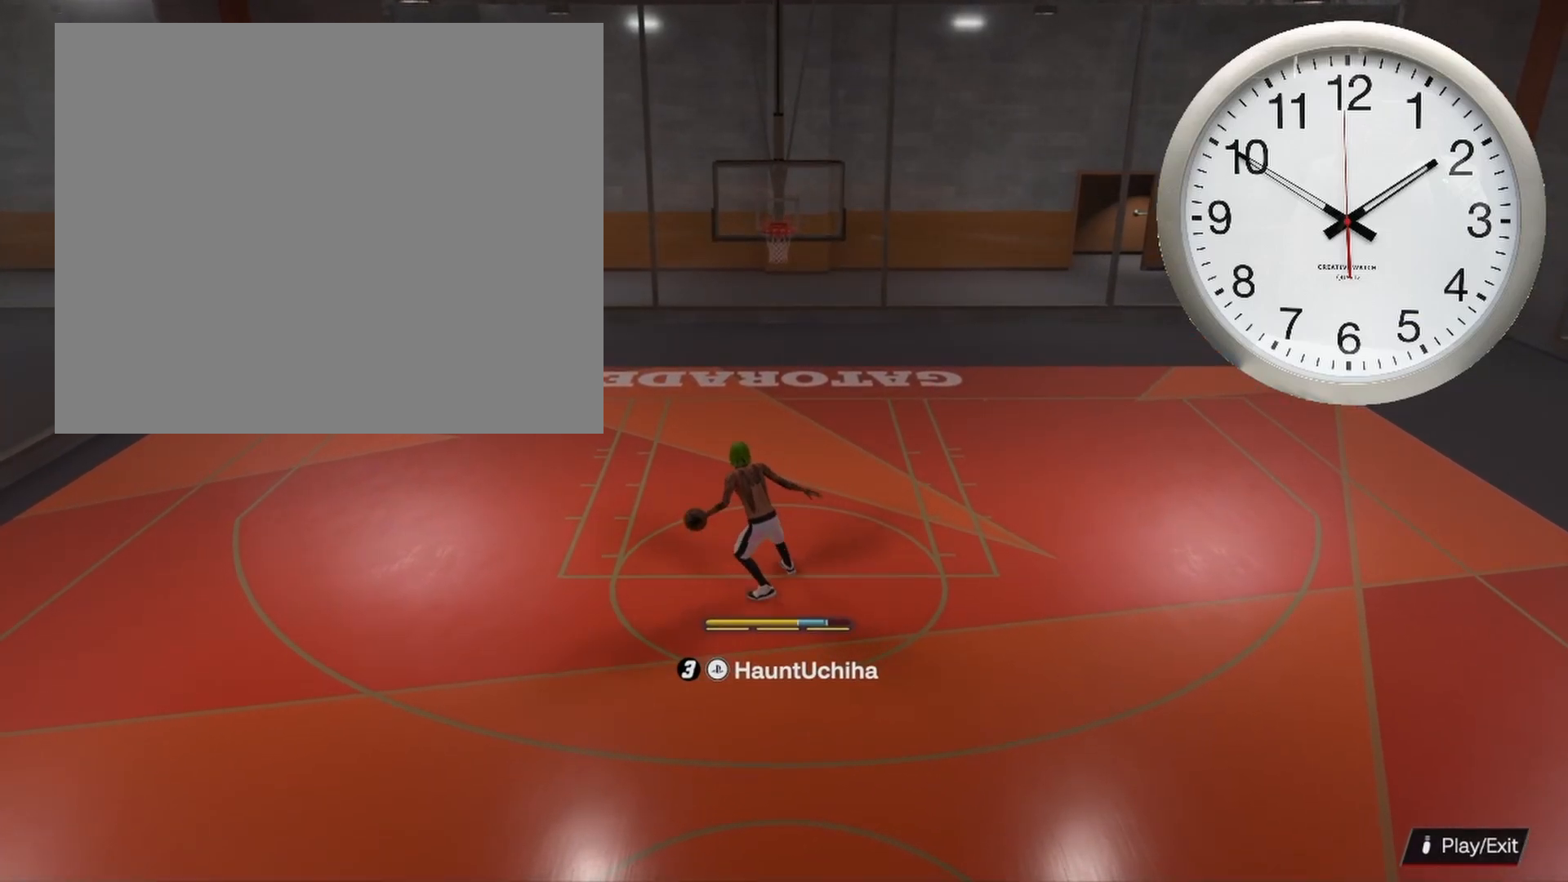
{"buttons": [], "left_stick": "center", "right_stick": "center", "events": [[33, "right_stick", "down"], [100, "left_stick", "up"], [117, "right_stick", "center"], [300, "left_stick", "center"]]}
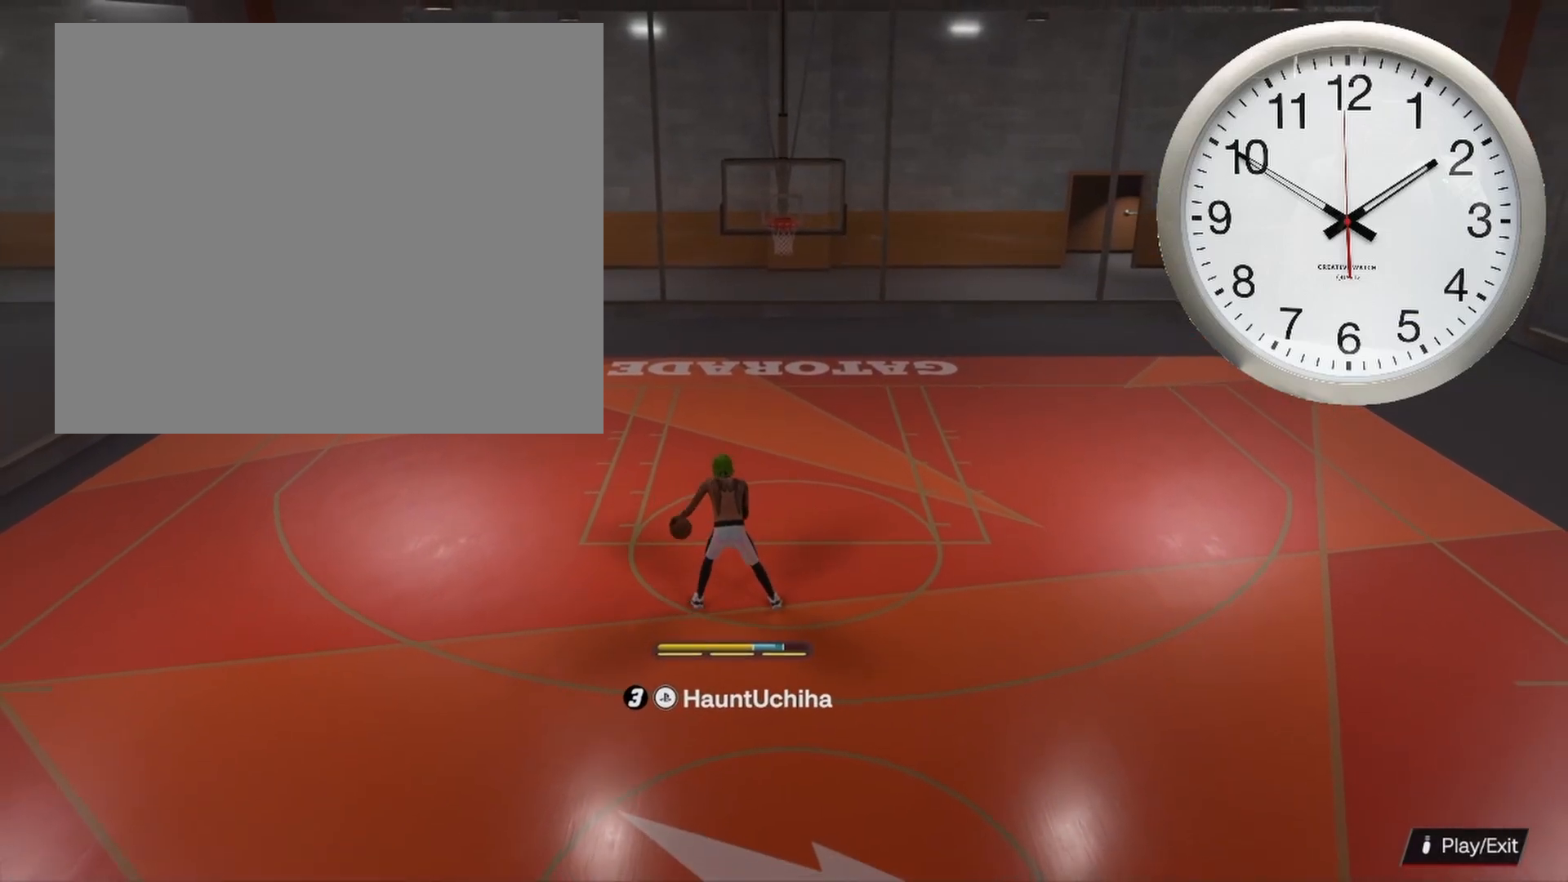
{"buttons": [], "left_stick": "center", "right_stick": "center", "events": []}
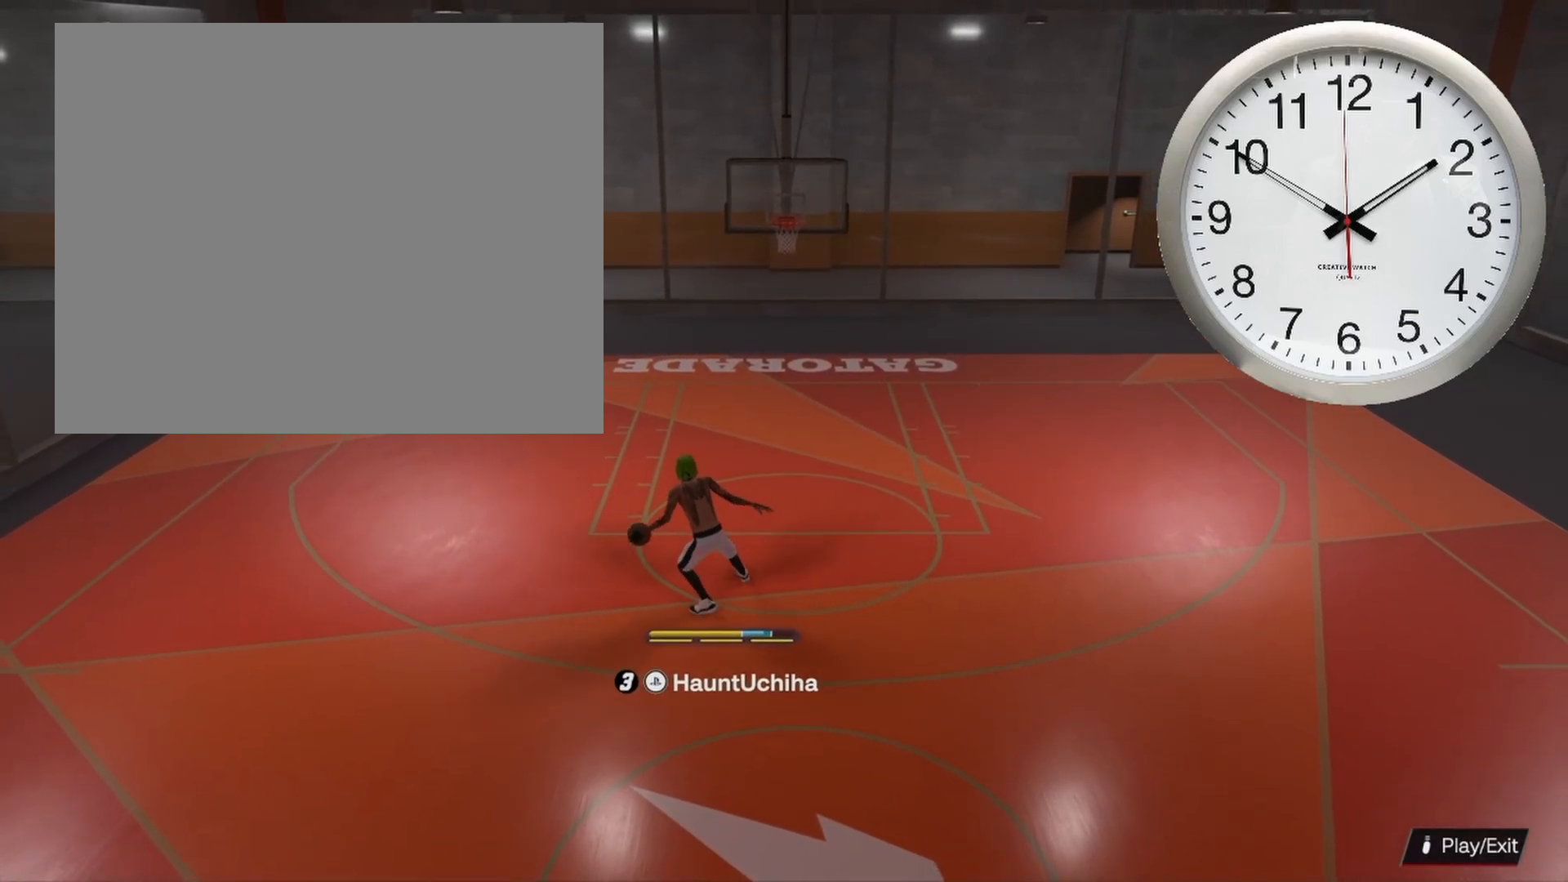
{"buttons": [], "left_stick": "center", "right_stick": "center", "events": [[17, "right_stick", "down"], [100, "right_stick", "center"], [133, "left_stick", "up"], [450, "left_stick", "center"]]}
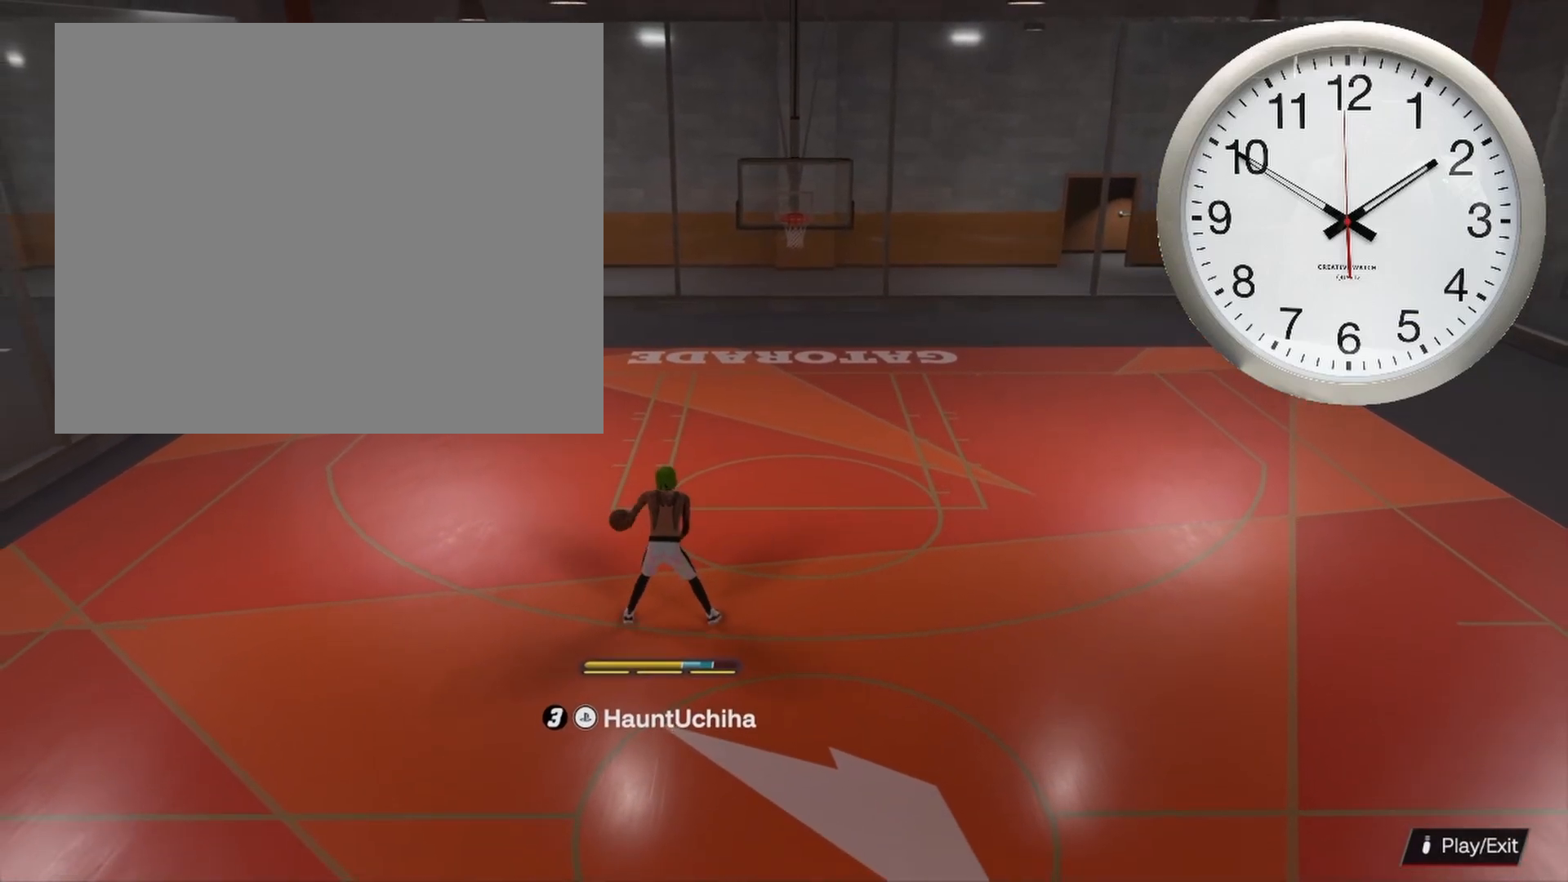
{"buttons": [], "left_stick": "up-right", "right_stick": "center", "events": [[467, "left_stick", "up-right"]]}
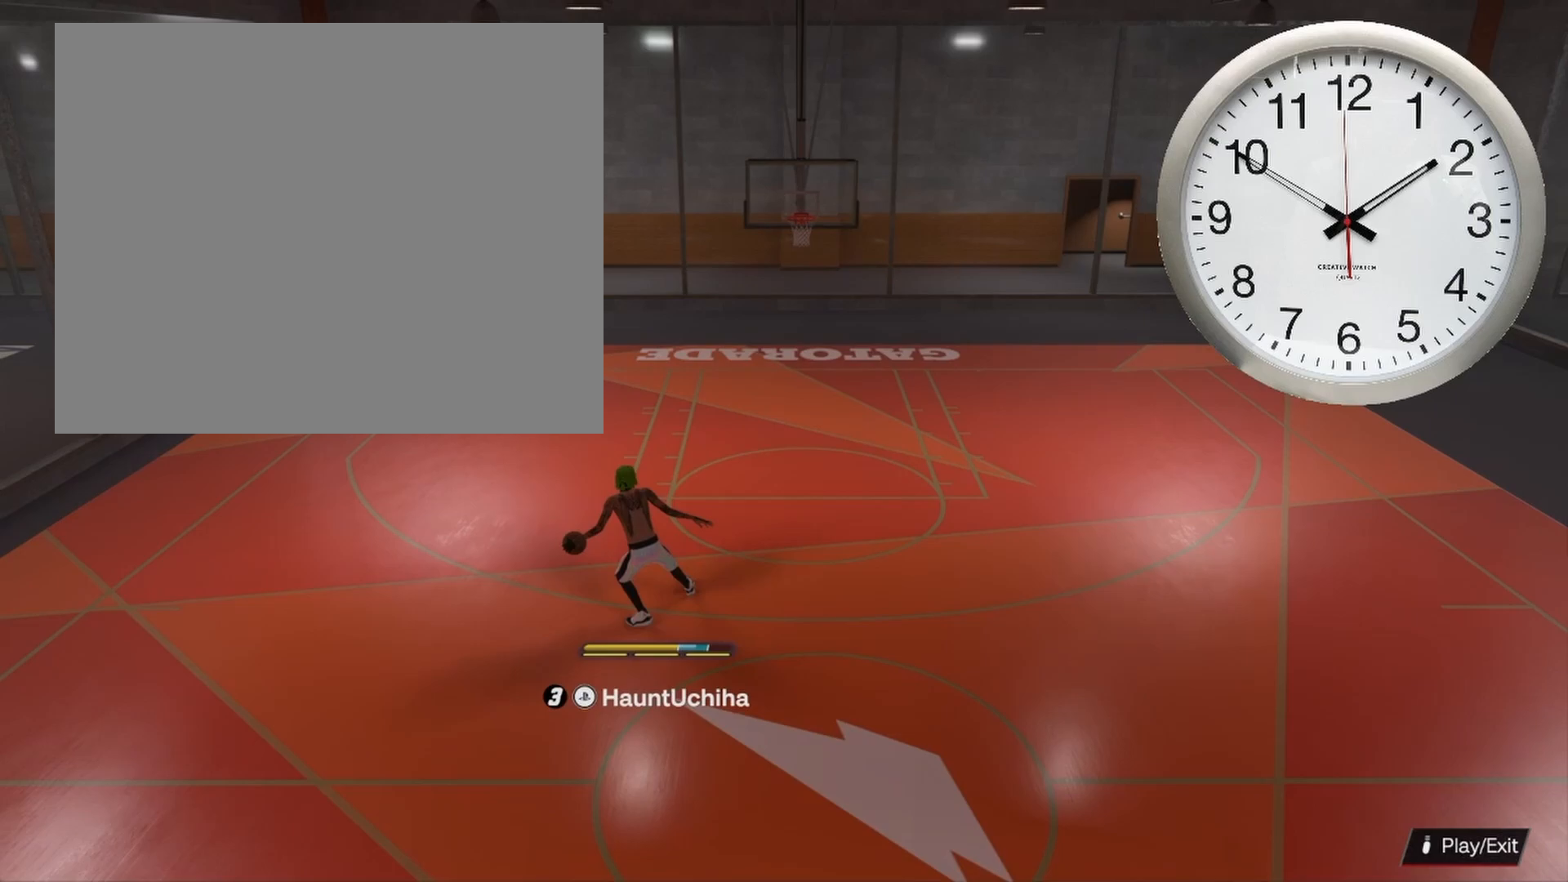
{"buttons": [], "left_stick": "up", "right_stick": "center", "events": [[400, "left_stick", "up"]]}
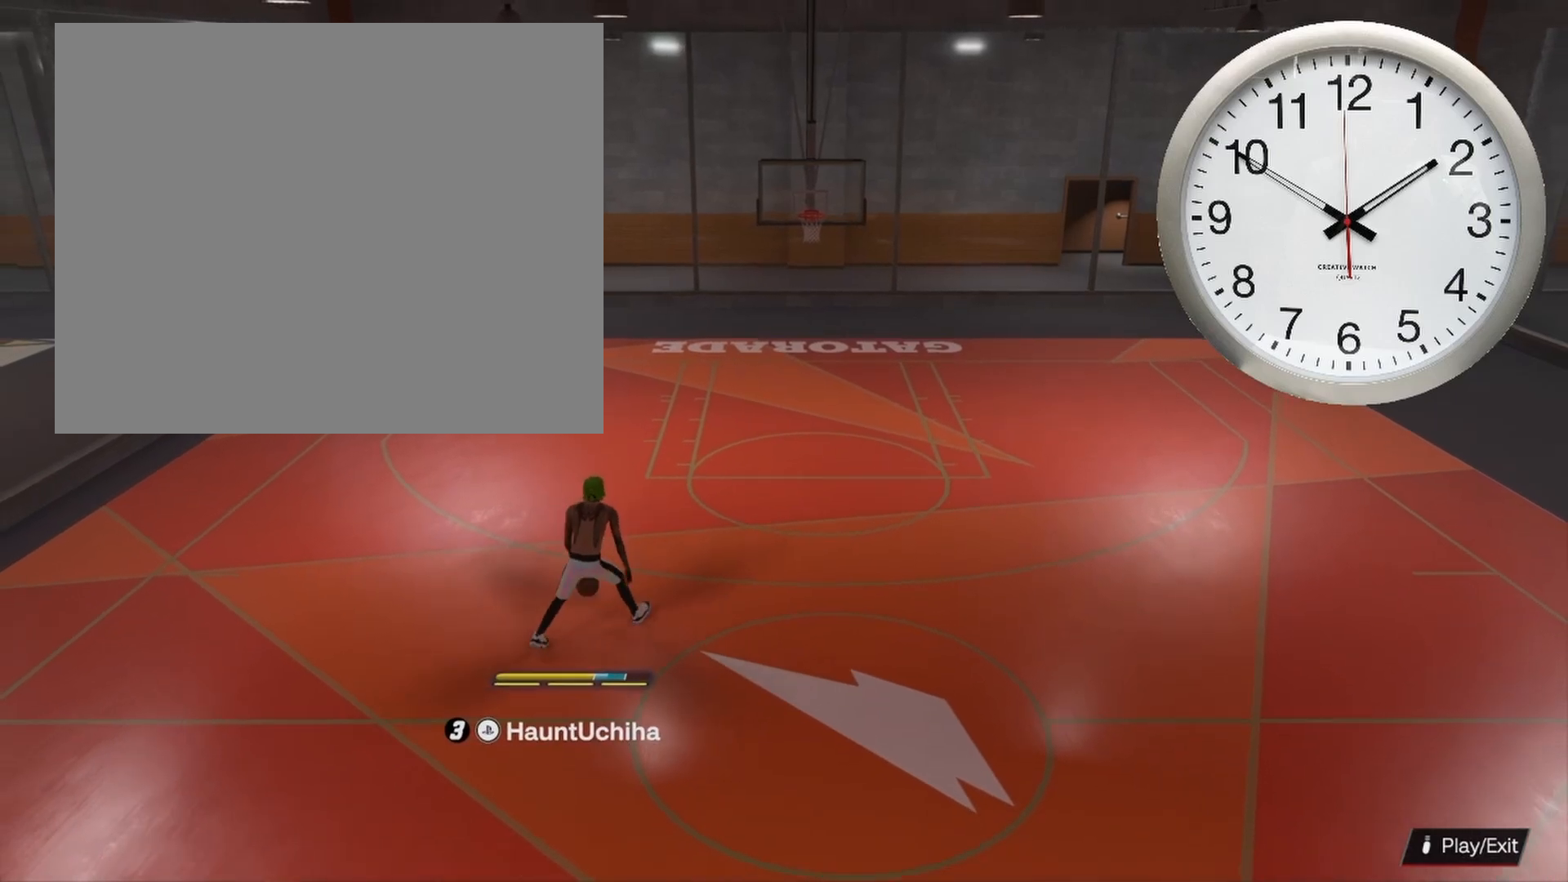
{"buttons": [], "left_stick": "up", "right_stick": "center", "events": []}
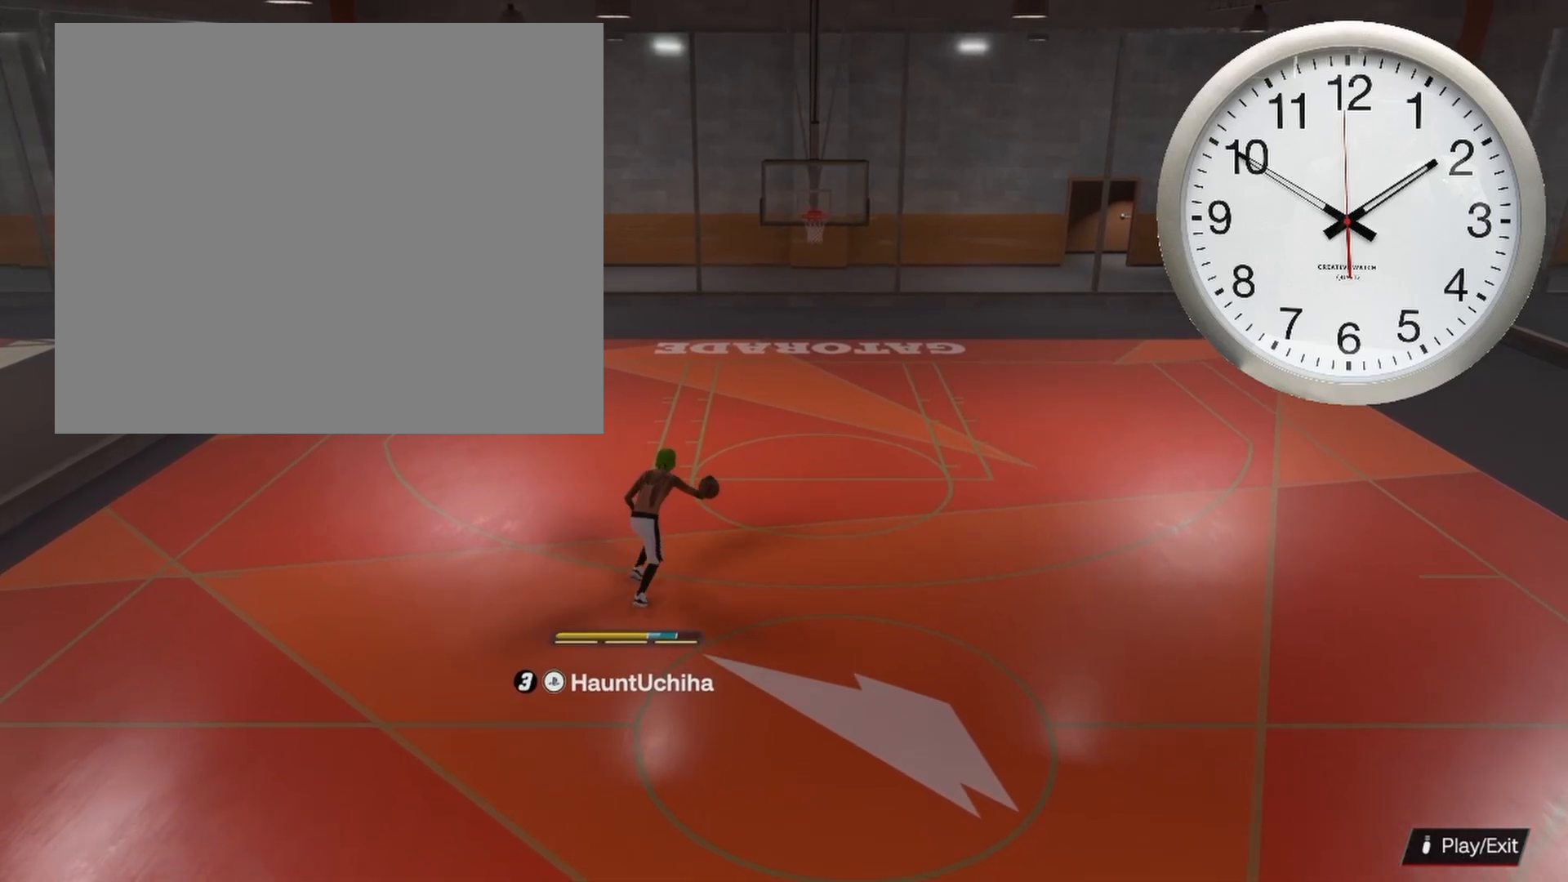
{"buttons": [], "left_stick": "center", "right_stick": "center", "events": [[317, "left_stick", "center"]]}
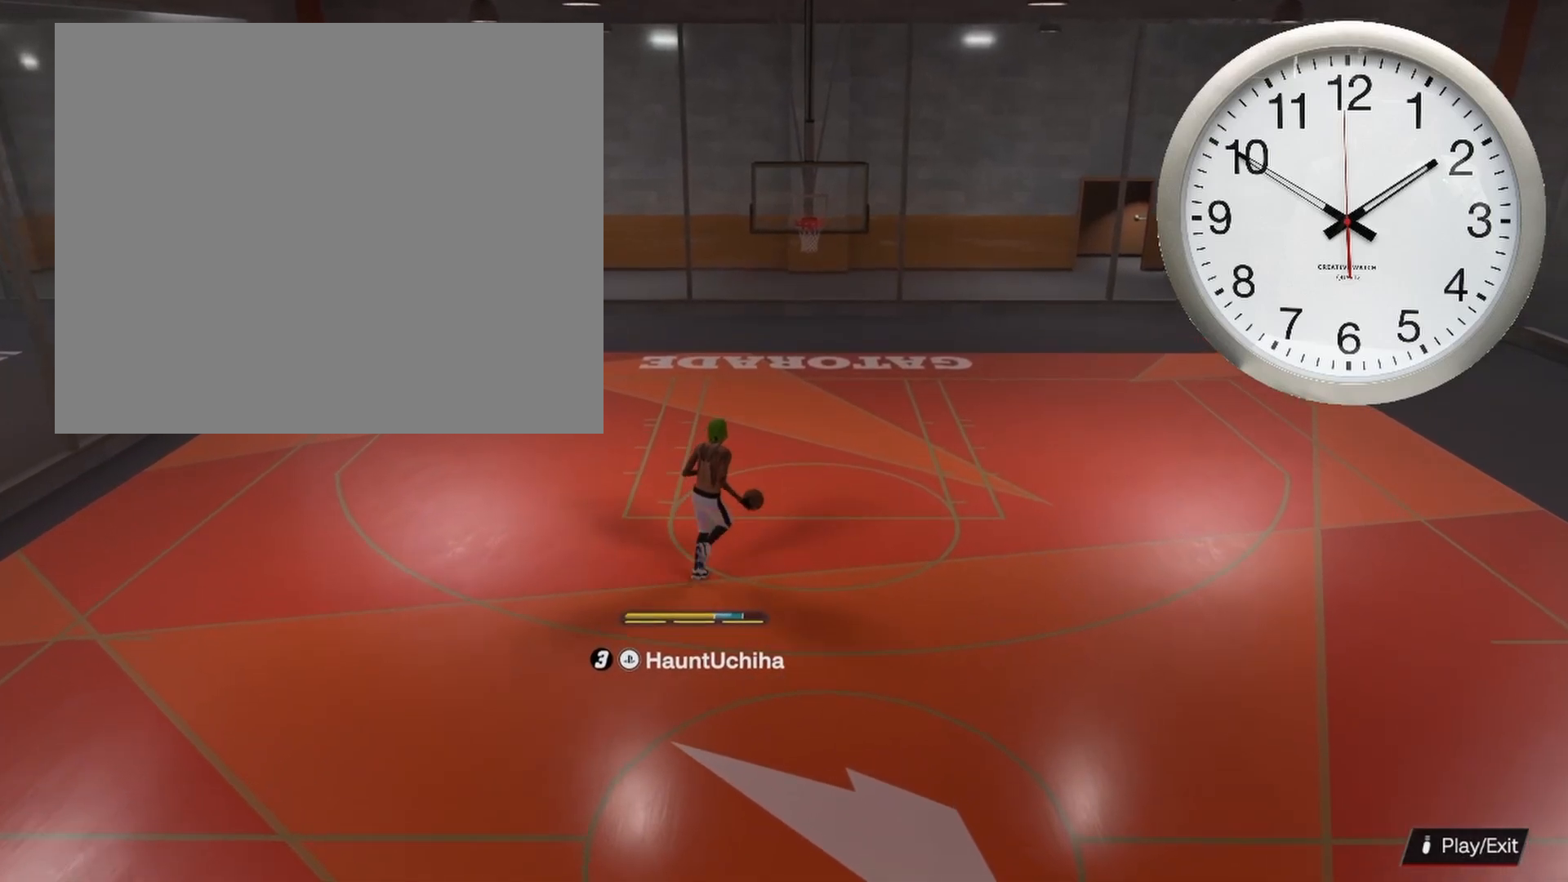
{"buttons": [], "left_stick": "center", "right_stick": "center", "events": []}
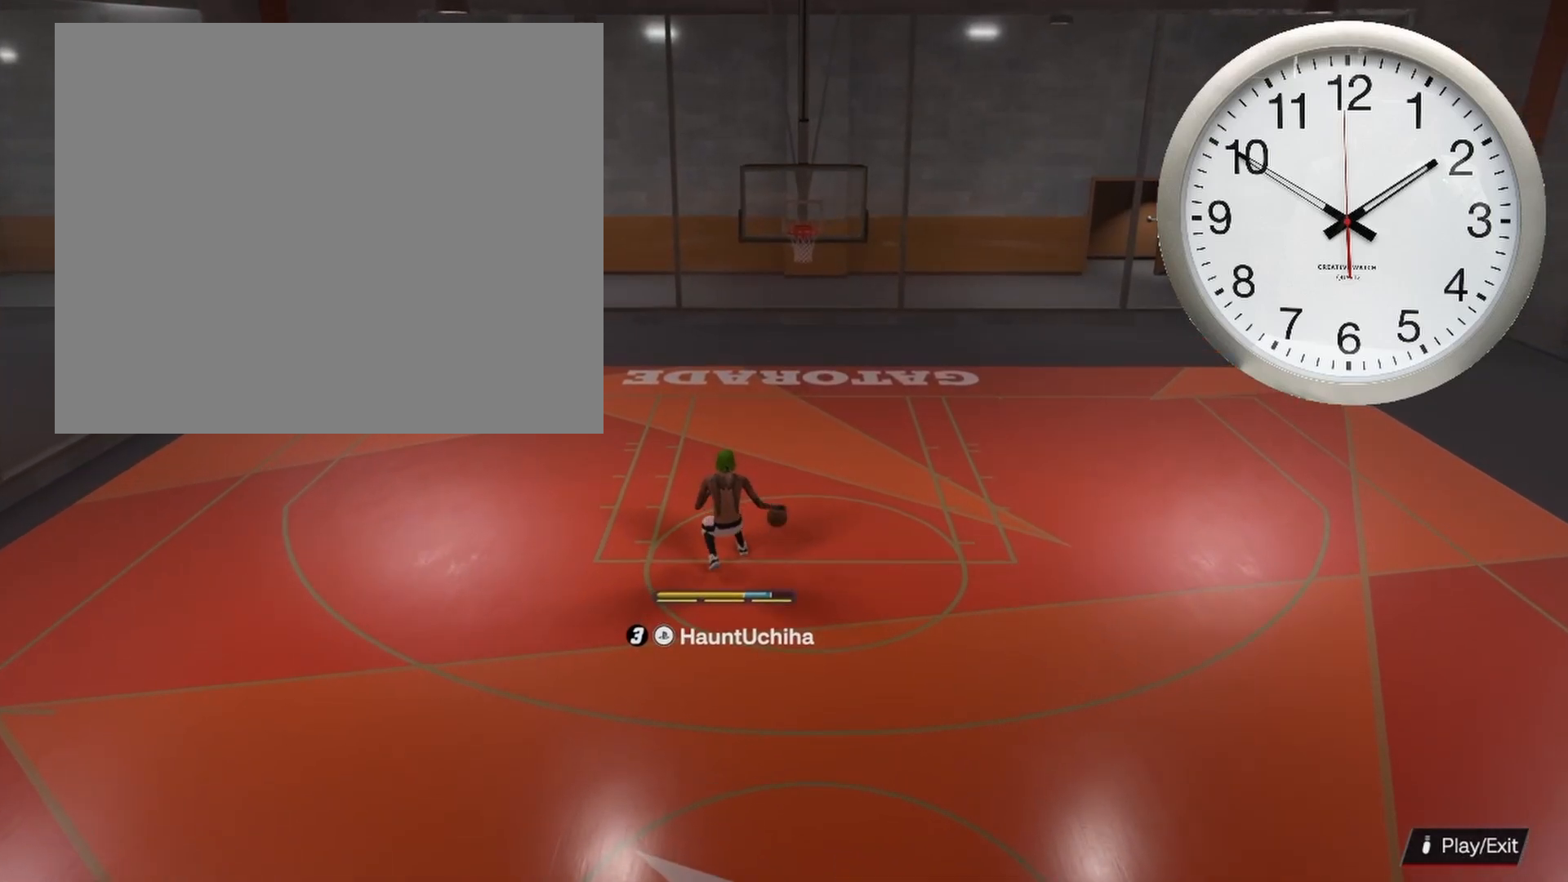
{"buttons": [], "left_stick": "center", "right_stick": "center", "events": []}
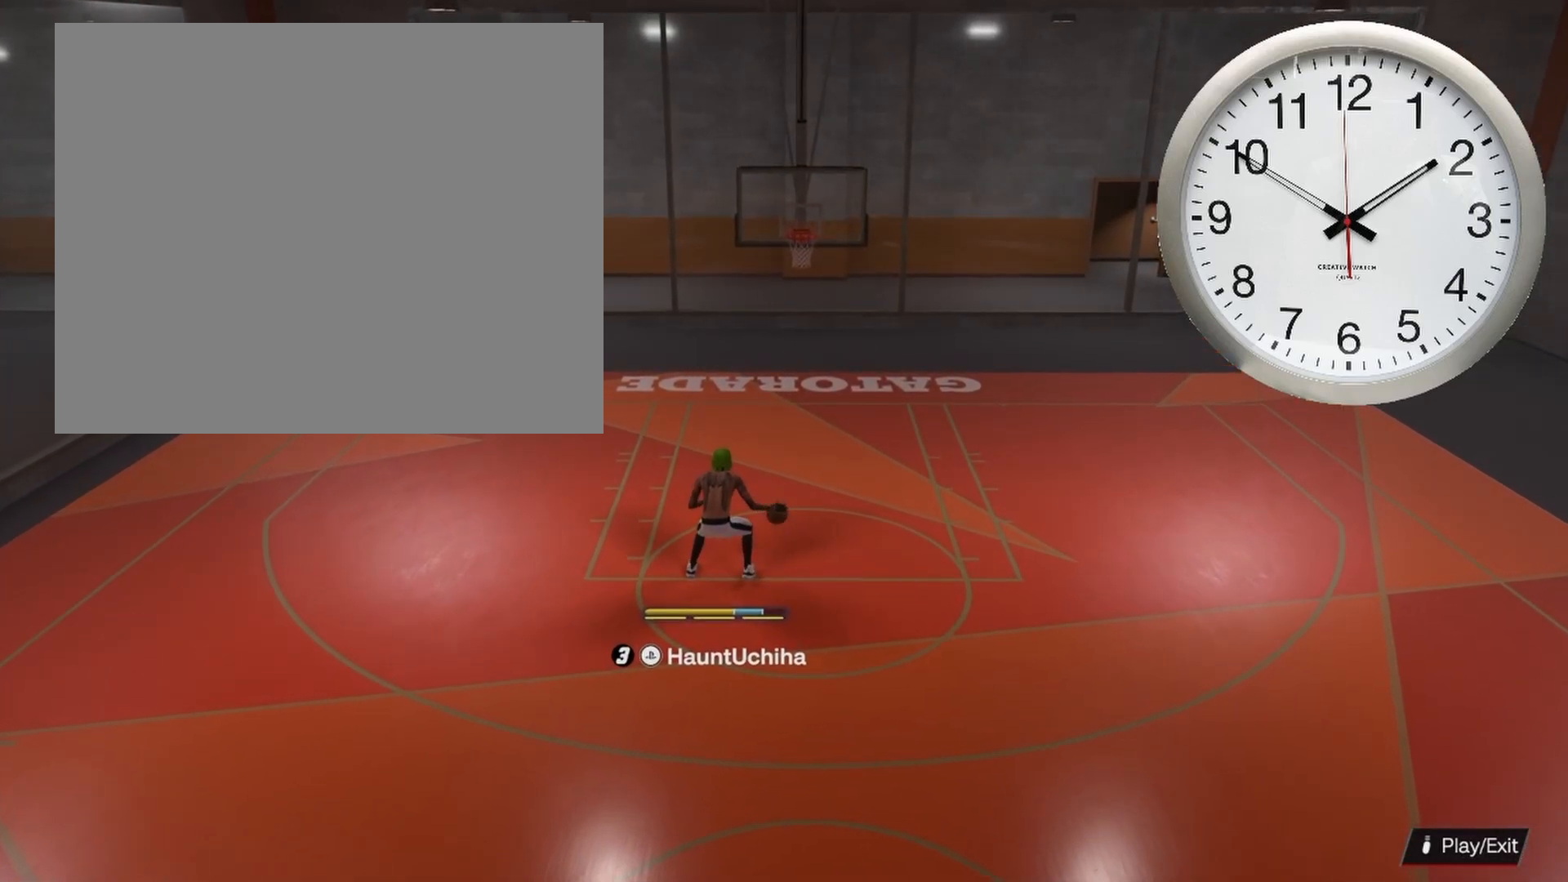
{"buttons": [], "left_stick": "center", "right_stick": "center", "events": [[367, "right_stick", "down"], [433, "right_stick", "center"]]}
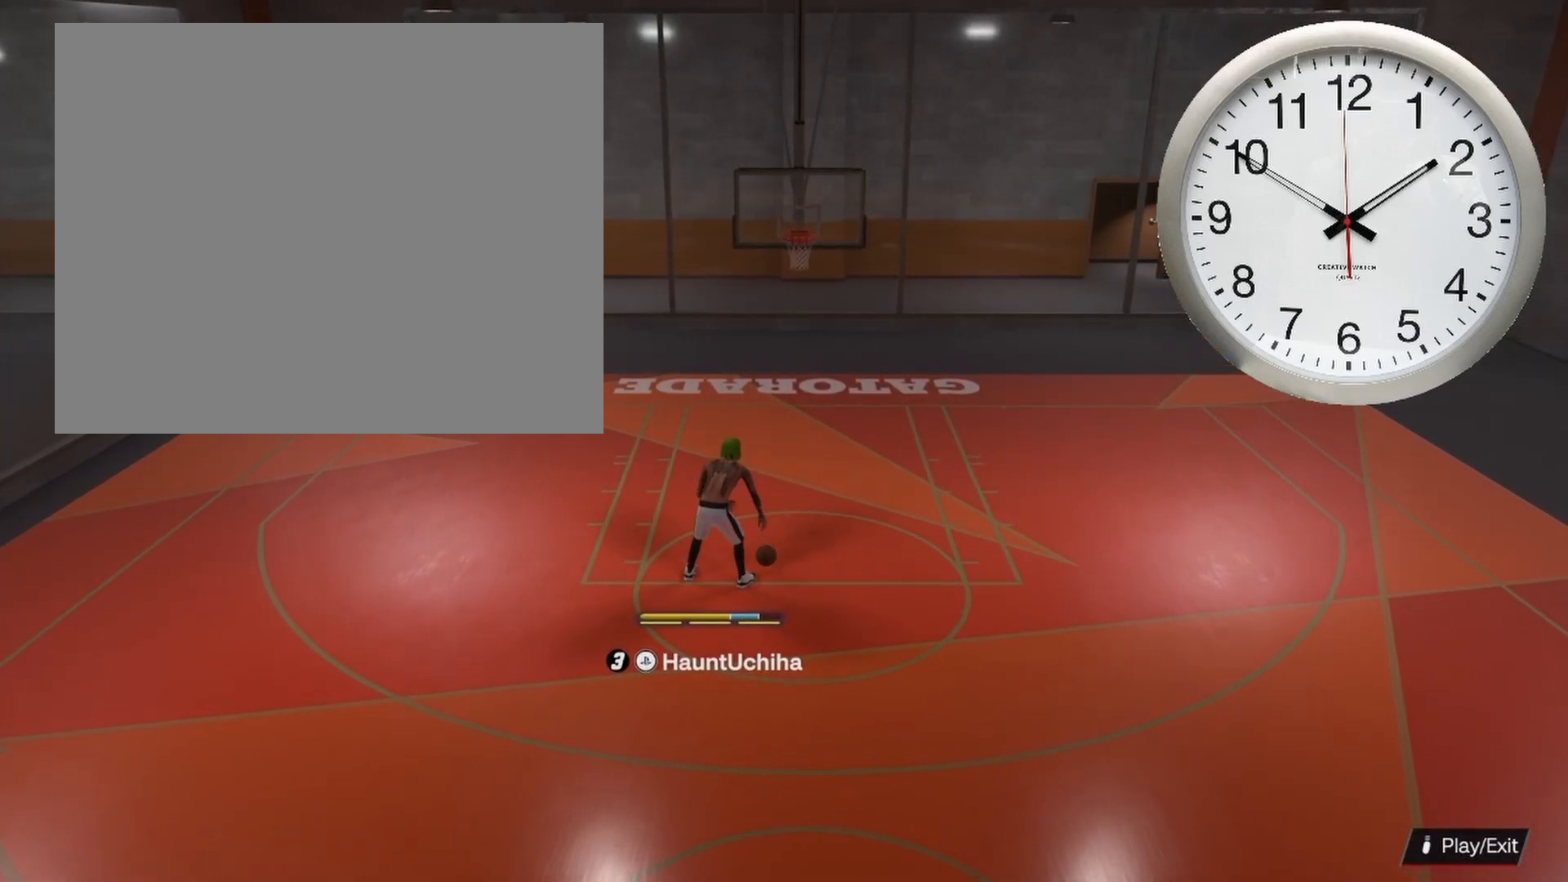
{"buttons": [], "left_stick": "center", "right_stick": "center", "events": []}
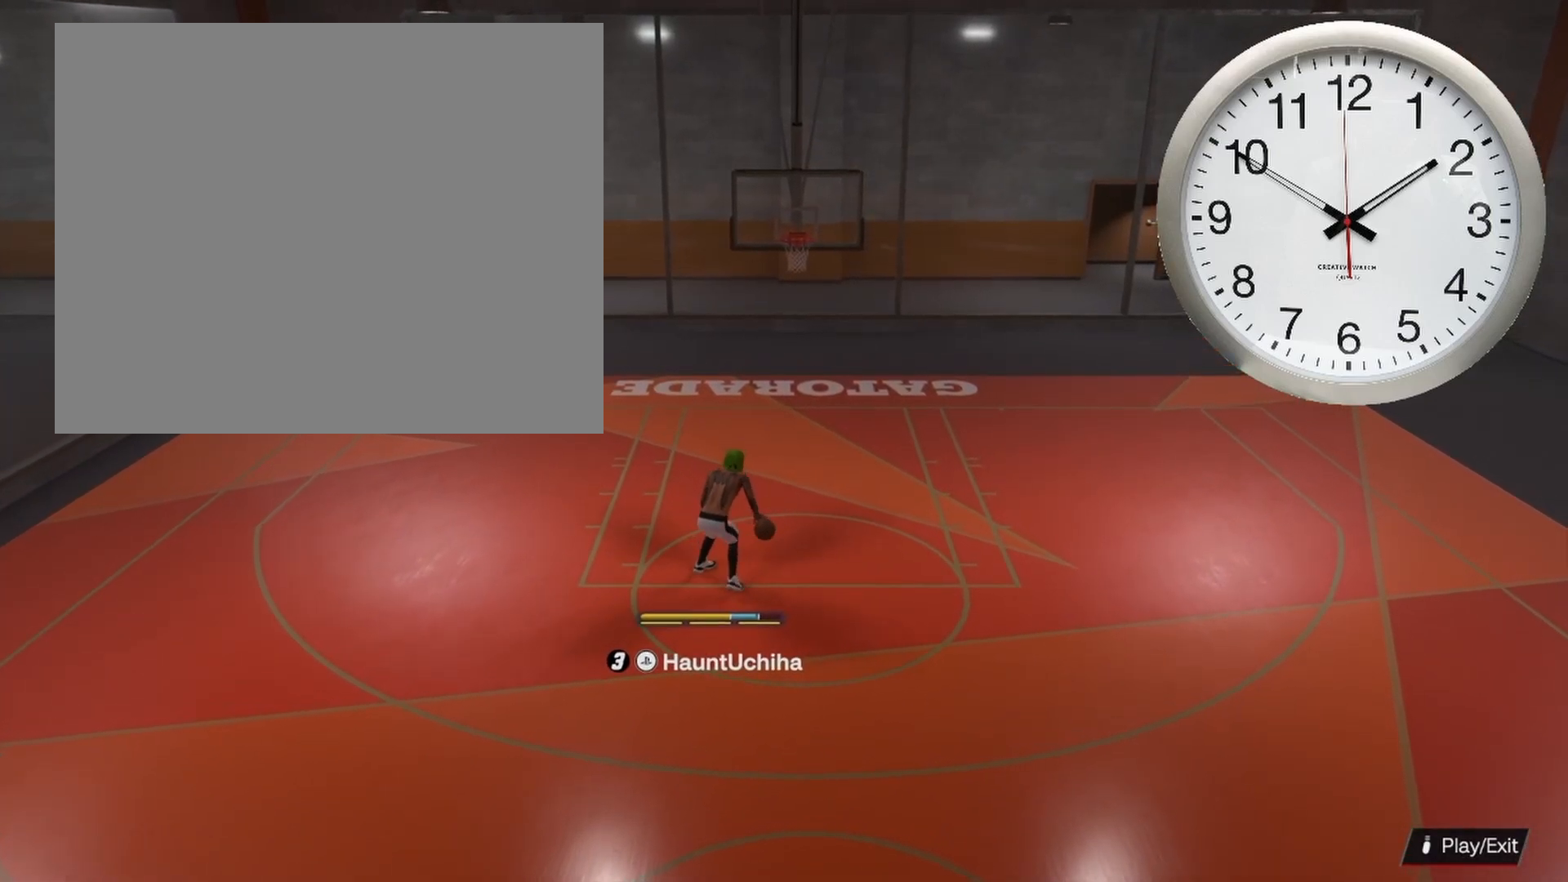
{"buttons": [], "left_stick": "center", "right_stick": "center", "events": []}
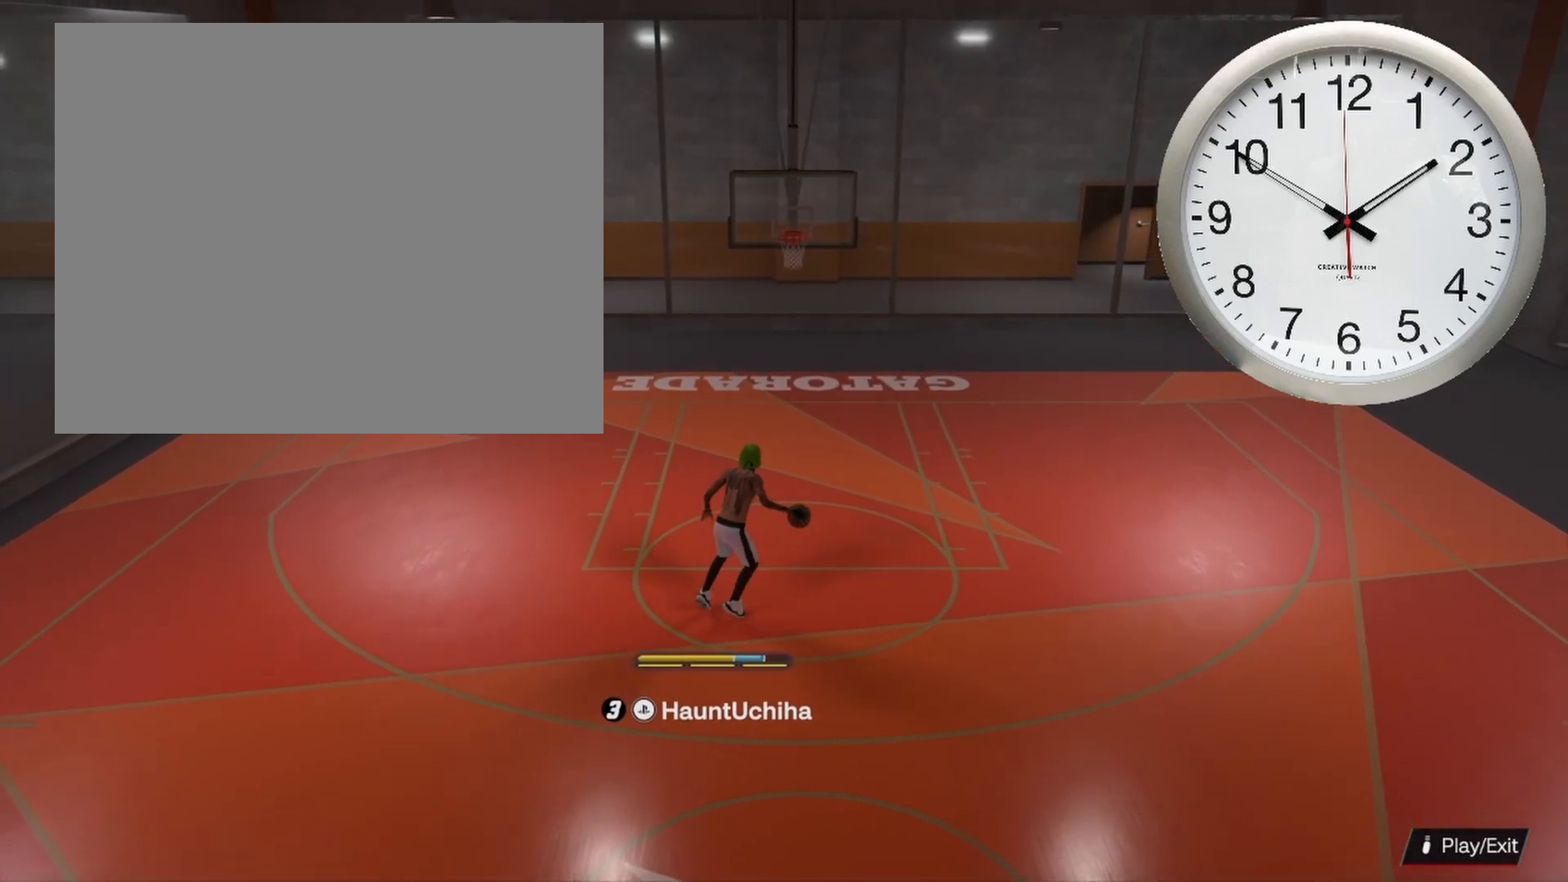
{"buttons": [], "left_stick": "center", "right_stick": "center", "events": []}
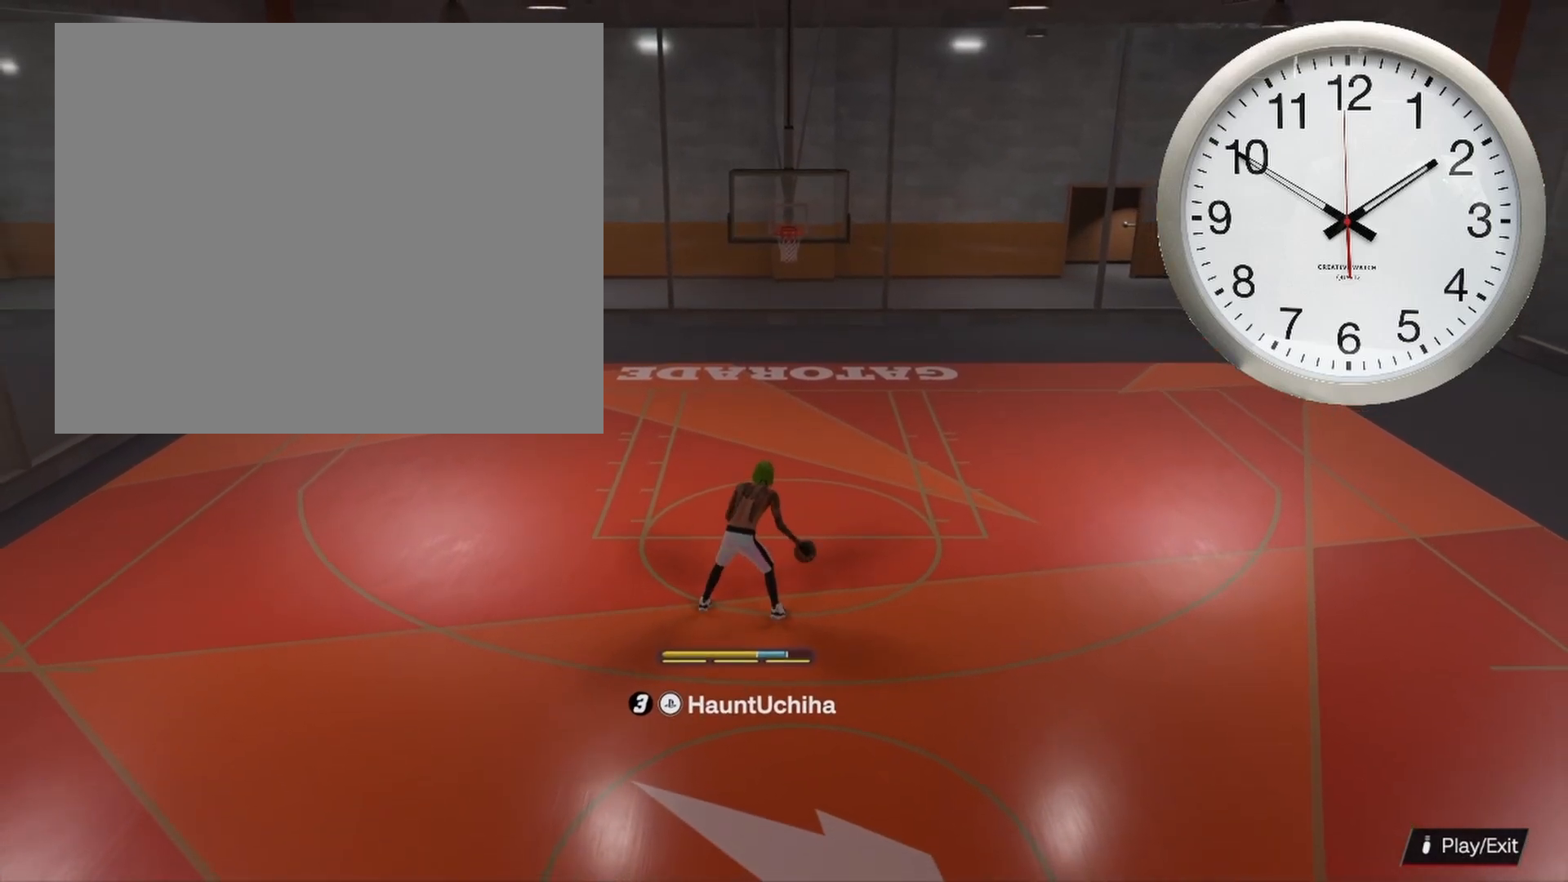
{"buttons": [], "left_stick": "center", "right_stick": "center", "events": []}
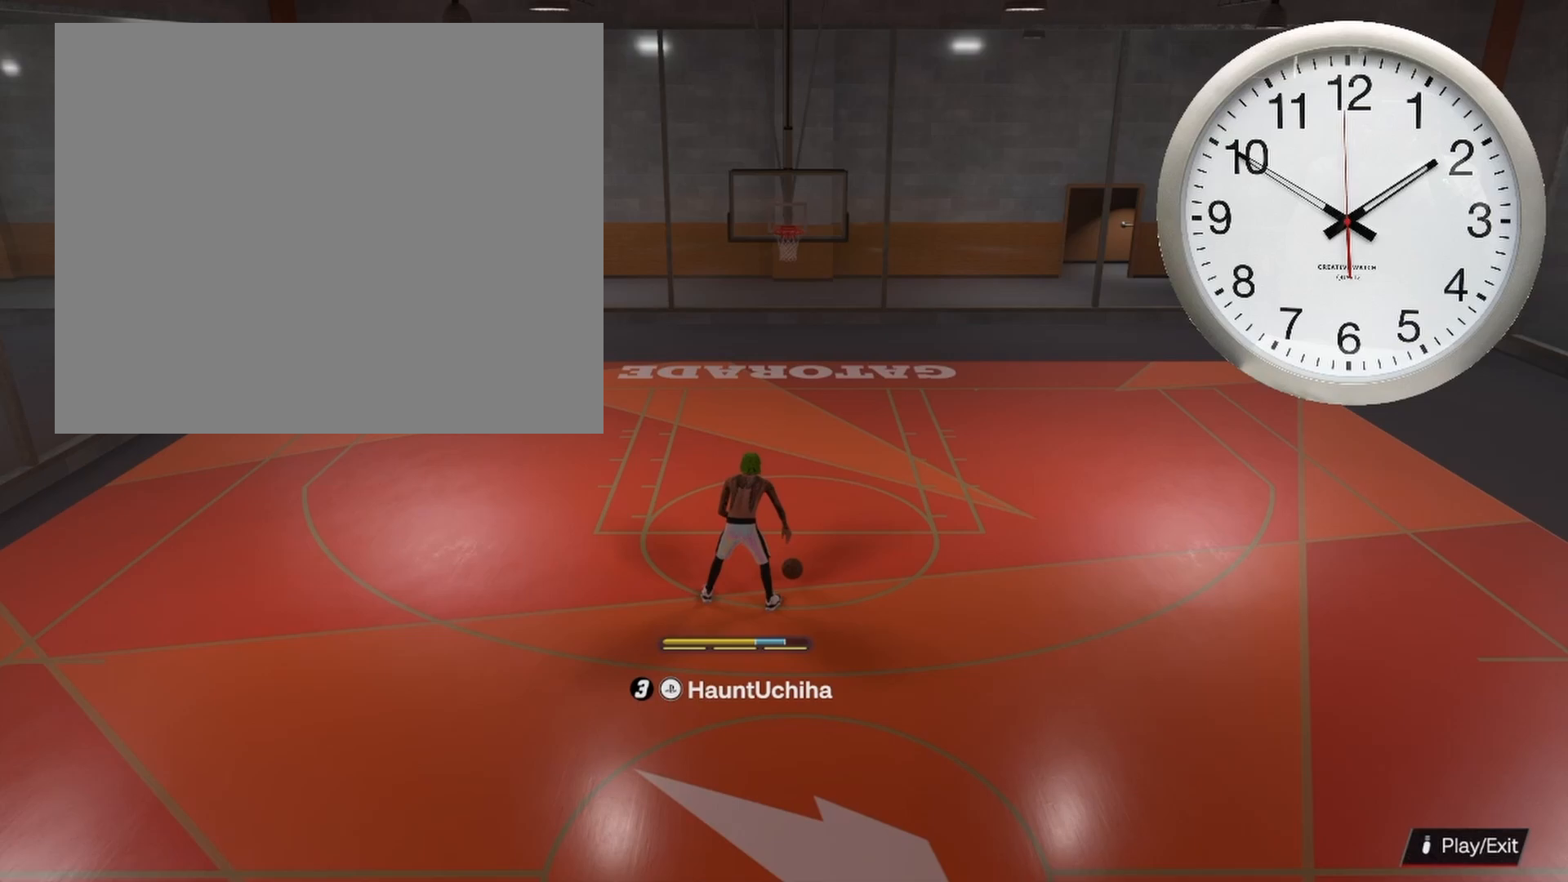
{"buttons": [], "left_stick": "center", "right_stick": "center", "events": []}
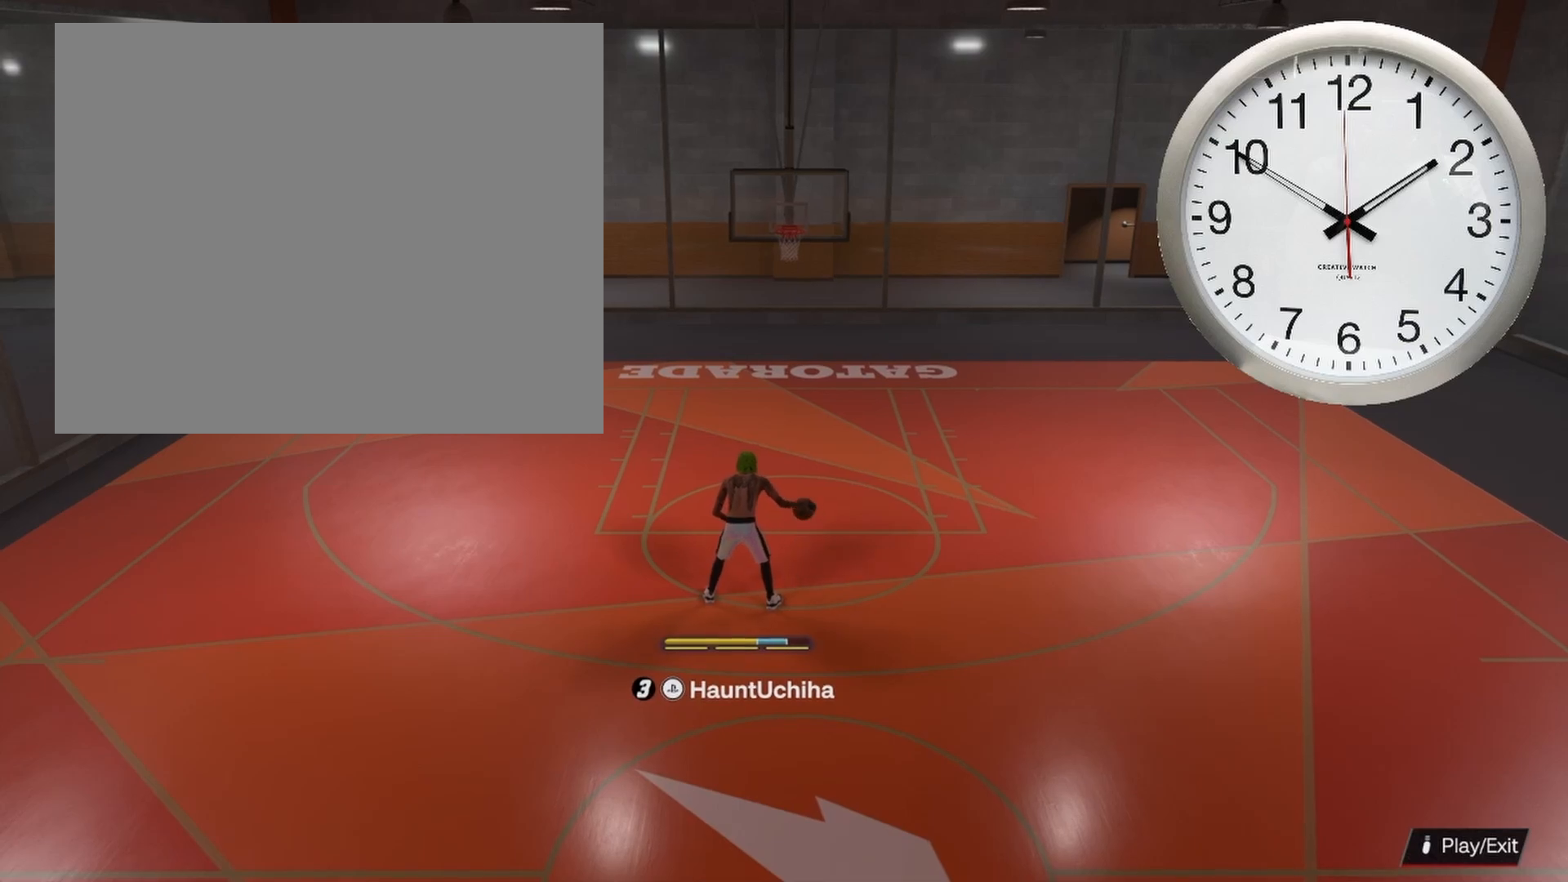
{"buttons": [], "left_stick": "up", "right_stick": "center", "events": [[133, "left_stick", "up"]]}